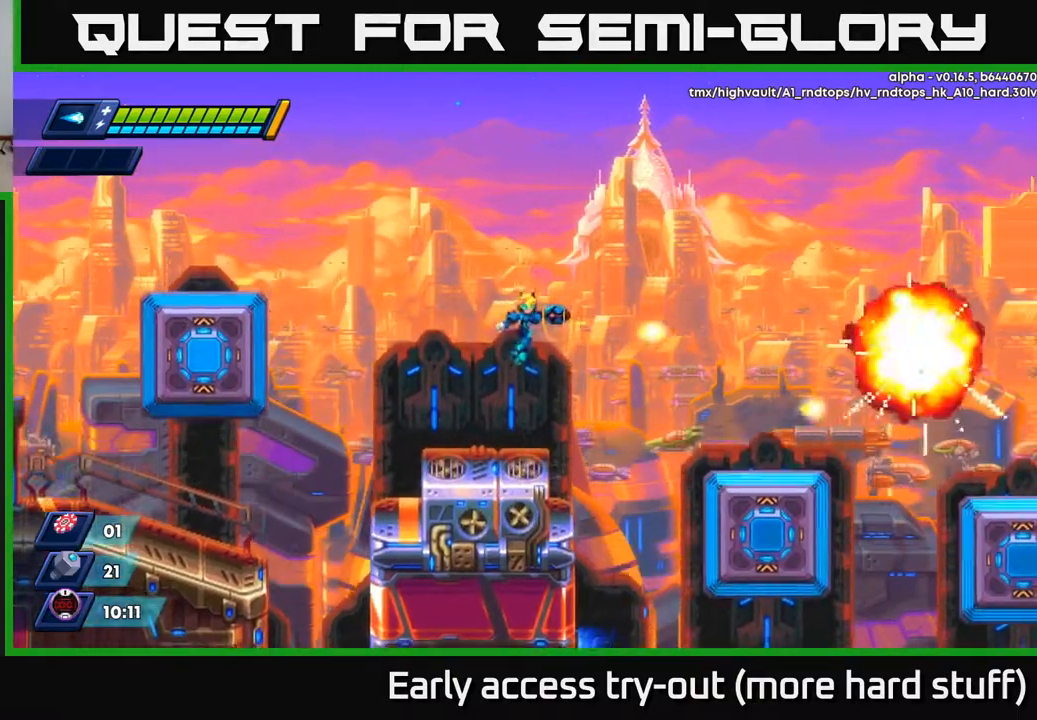
Gameplay with a controller (Xbox layout); each line is a JSON object with the inputs held at the frame after it. "events" lists button and stick changes between this image and that frame as [ms after this image, input, new state], when the widget could be followed in between. Not read: left_stick.
{"buttons": ["A", "R2", "DPAD_RIGHT"], "right_stick": "center", "events": [[133, "X", "up"], [367, "DPAD_RIGHT", "down"], [400, "R2", "down"], [433, "A", "down"]]}
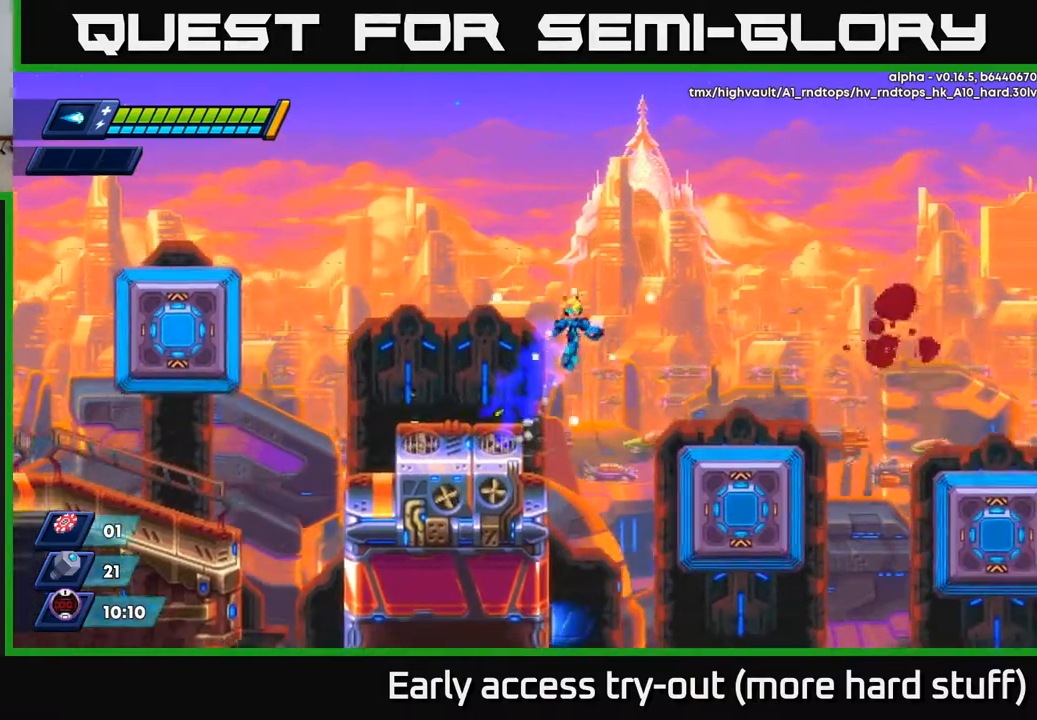
{"buttons": ["A", "R2", "DPAD_RIGHT"], "right_stick": "center", "events": [[17, "A", "up"], [483, "A", "down"]]}
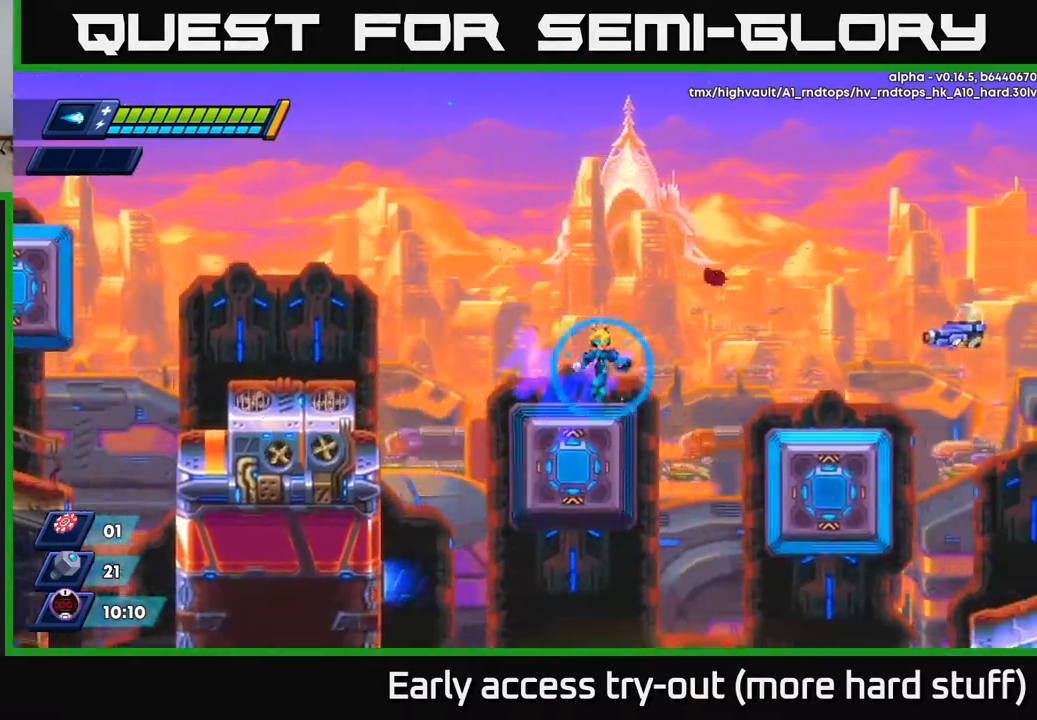
{"buttons": ["R2", "DPAD_RIGHT"], "right_stick": "center", "events": [[83, "A", "up"], [250, "X", "down"], [350, "X", "up"], [383, "X", "down"], [467, "X", "up"]]}
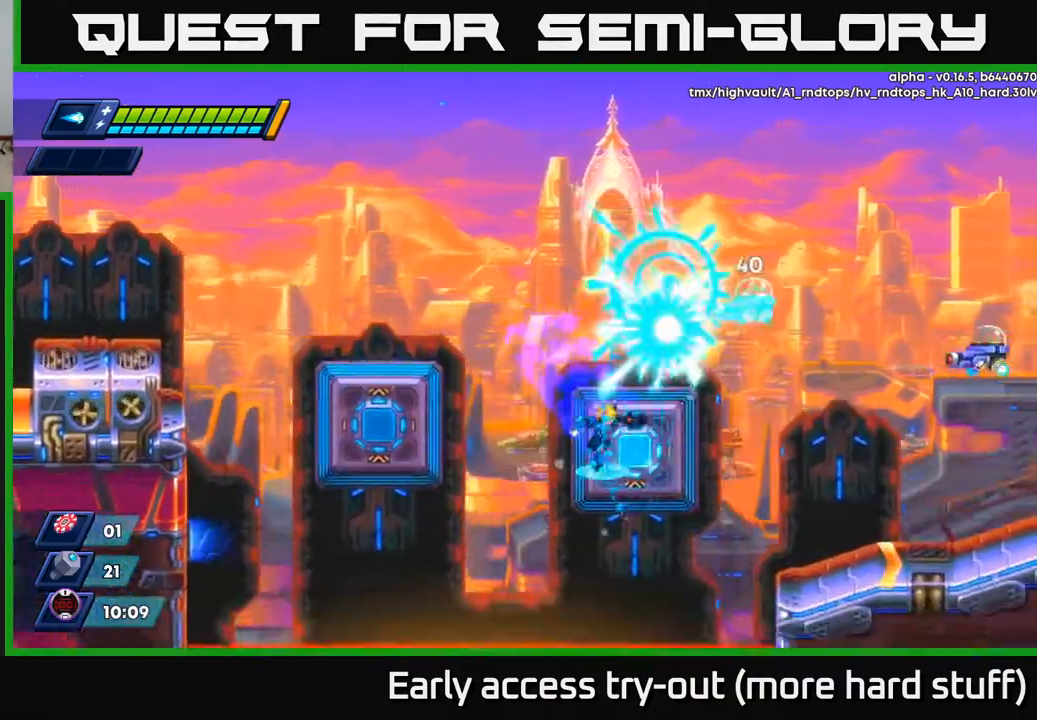
{"buttons": ["R2", "DPAD_RIGHT"], "right_stick": "center", "events": [[67, "A", "down"], [100, "DPAD_RIGHT", "up"], [217, "X", "down"], [317, "A", "up"], [367, "X", "up"], [400, "X", "down"], [483, "DPAD_RIGHT", "down"], [483, "X", "up"]]}
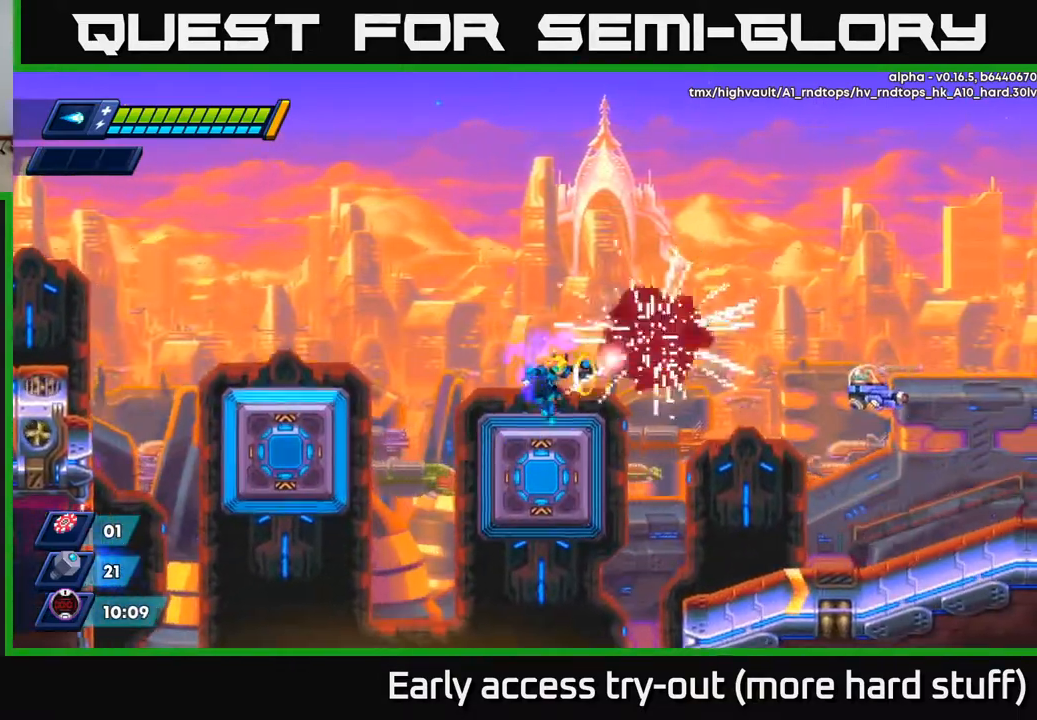
{"buttons": ["R2", "DPAD_RIGHT"], "right_stick": "center", "events": [[17, "X", "down"], [117, "X", "up"]]}
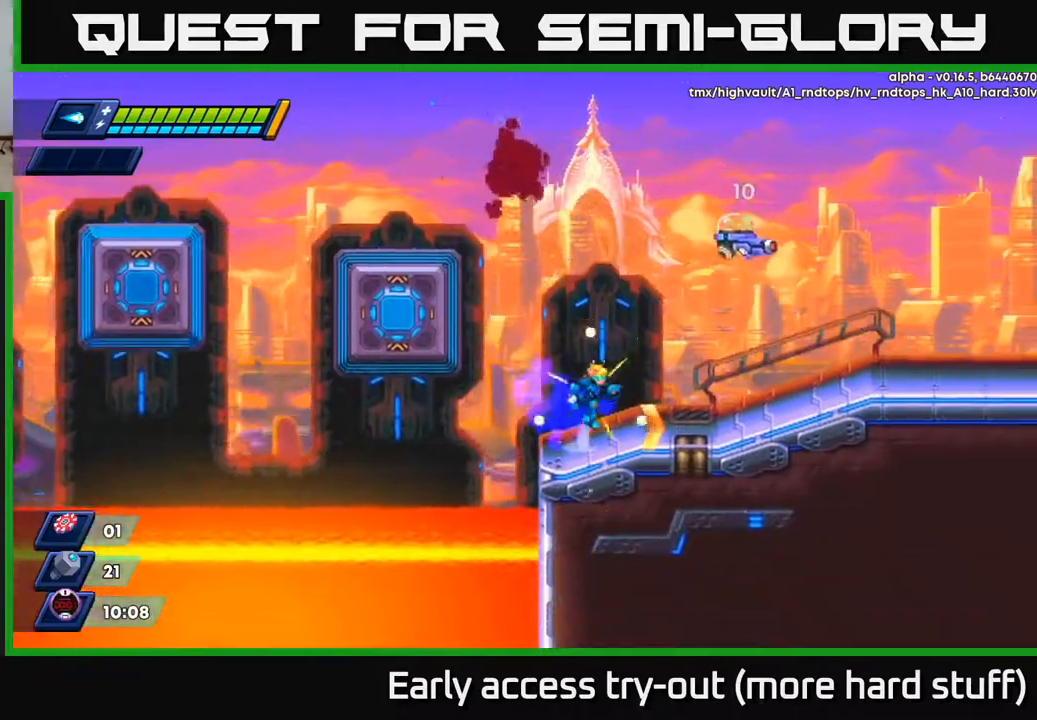
{"buttons": ["A", "R2", "DPAD_RIGHT"], "right_stick": "center", "events": [[17, "A", "down"], [117, "A", "up"], [467, "A", "down"]]}
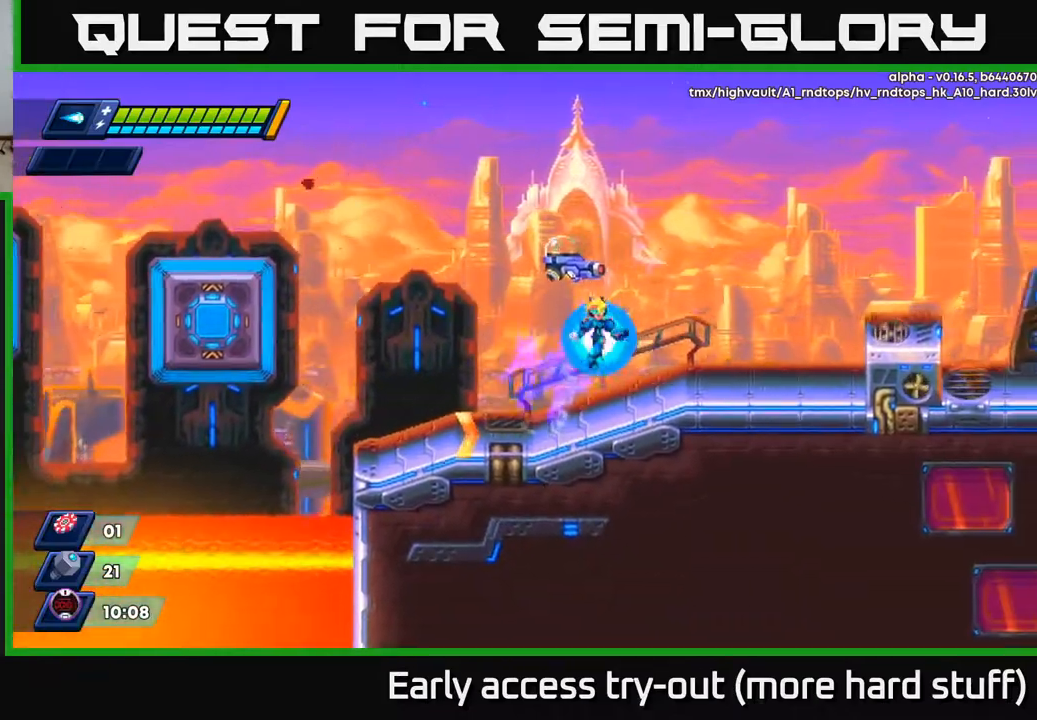
{"buttons": ["X"], "right_stick": "center", "events": [[17, "A", "up"], [333, "A", "down"], [350, "DPAD_RIGHT", "up"], [367, "DPAD_LEFT", "down"], [383, "X", "down"], [400, "DPAD_LEFT", "up"], [417, "A", "up"], [433, "R2", "up"], [450, "X", "up"], [483, "X", "down"]]}
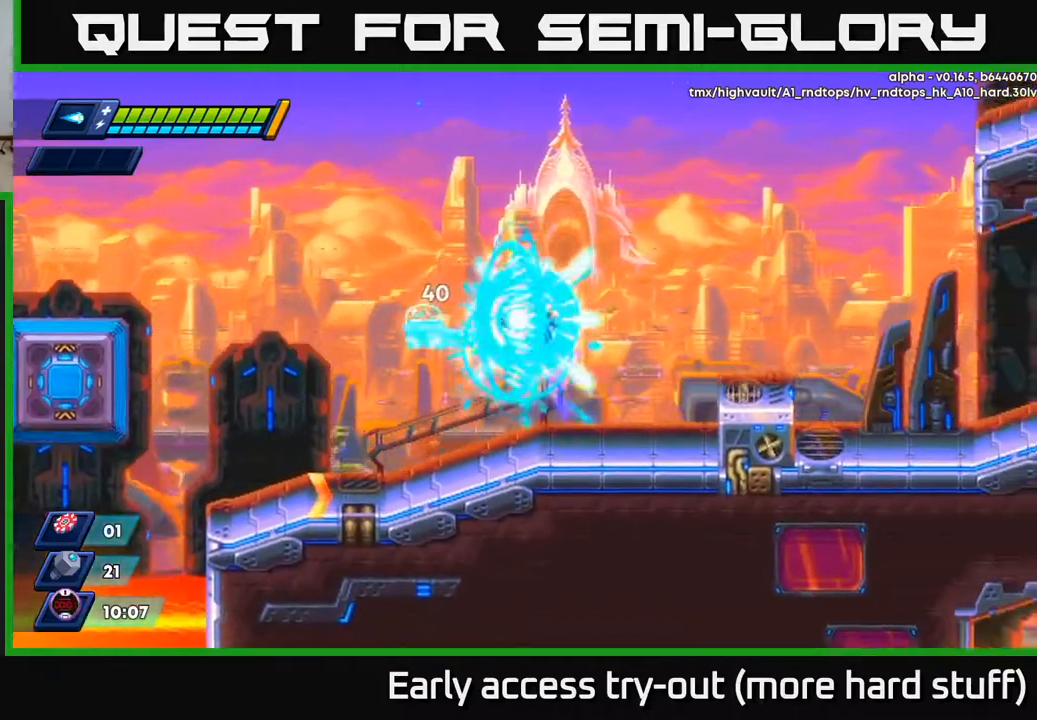
{"buttons": ["DPAD_RIGHT"], "right_stick": "center", "events": [[50, "X", "up"], [100, "X", "down"], [183, "X", "up"], [333, "A", "down"], [383, "X", "down"], [433, "A", "up"], [467, "X", "up"], [500, "DPAD_RIGHT", "down"]]}
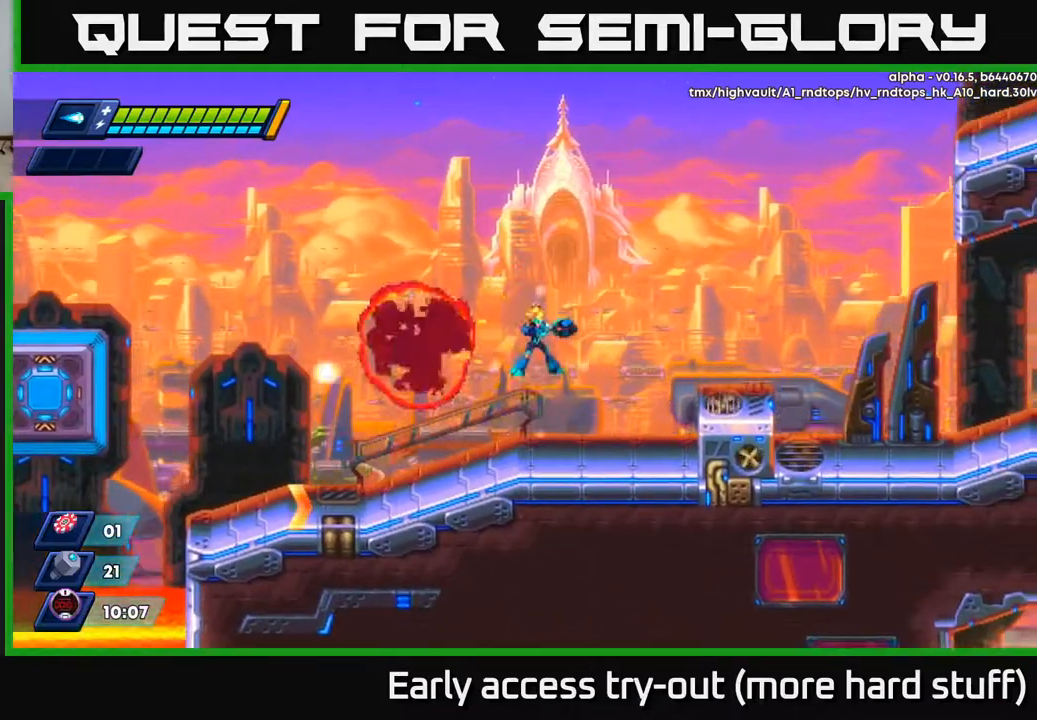
{"buttons": ["R2", "DPAD_RIGHT"], "right_stick": "center", "events": [[300, "R2", "down"], [317, "A", "down"], [417, "A", "up"]]}
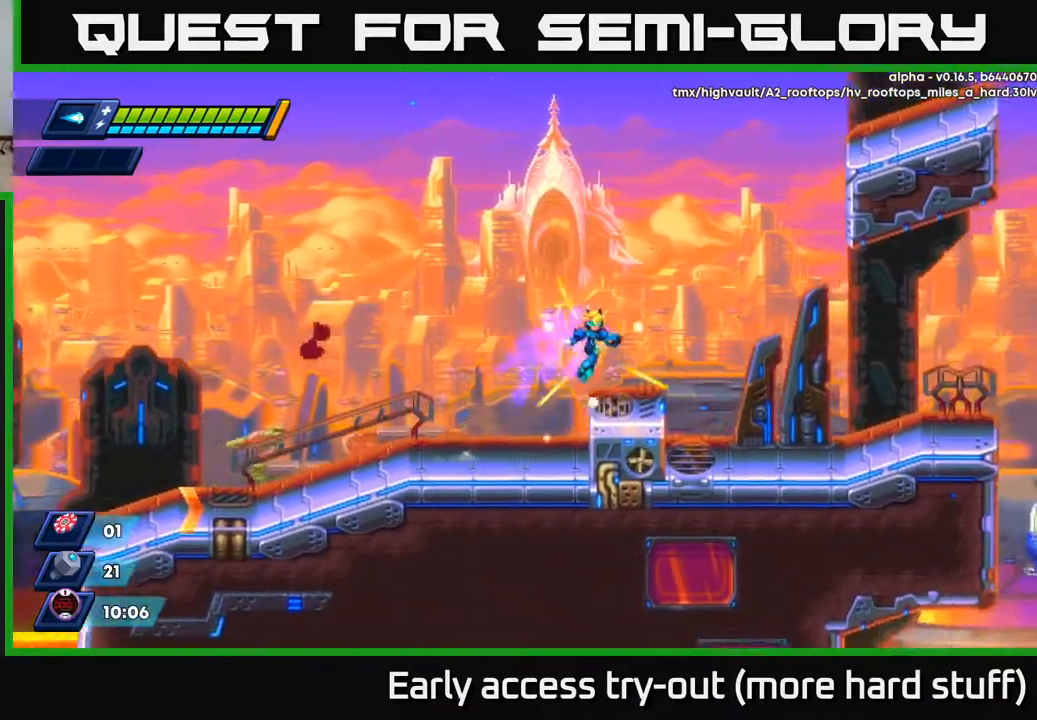
{"buttons": ["A", "R2", "DPAD_RIGHT"], "right_stick": "center", "events": [[217, "A", "down"]]}
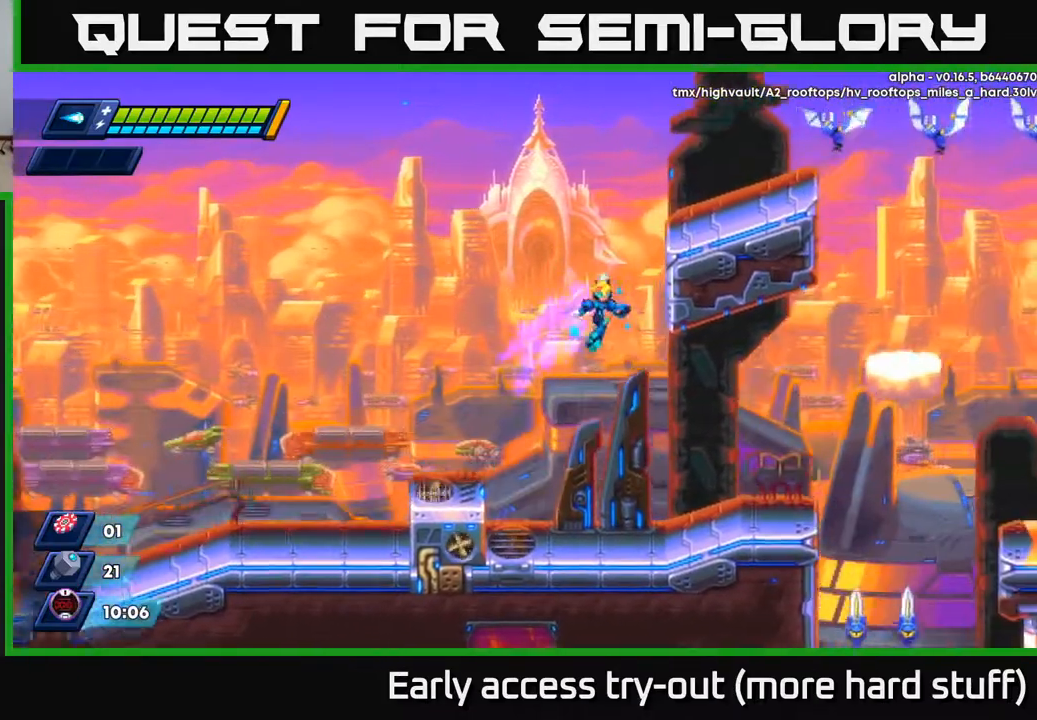
{"buttons": ["R2", "DPAD_RIGHT"], "right_stick": "center", "events": [[117, "A", "up"], [167, "A", "down"], [367, "A", "up"]]}
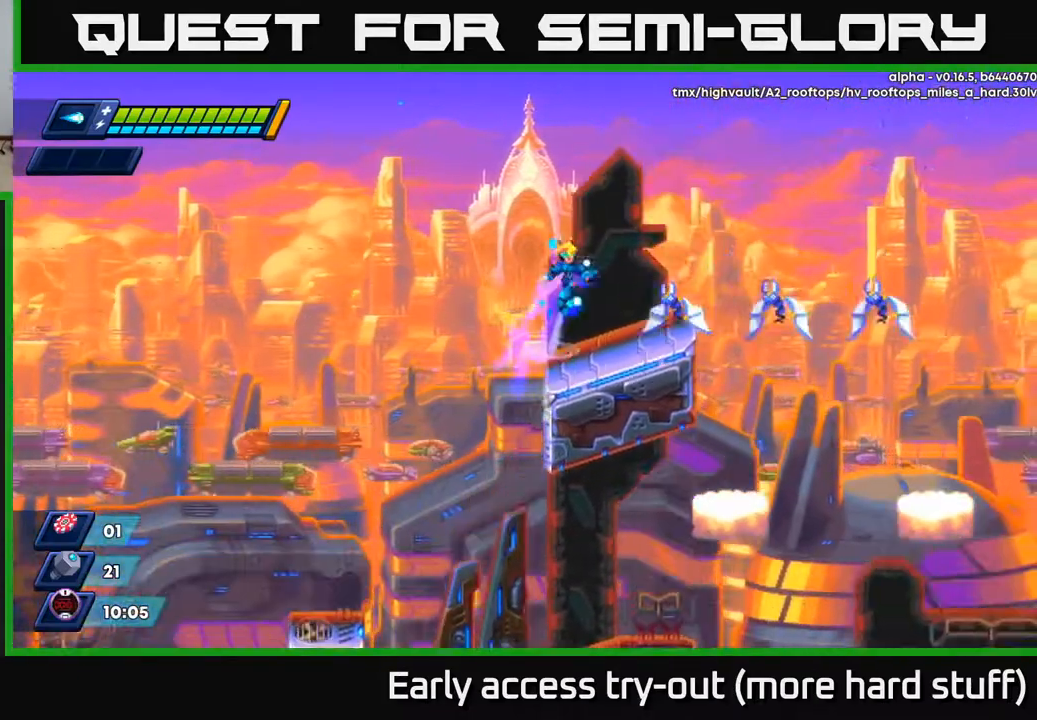
{"buttons": ["R2", "DPAD_RIGHT"], "right_stick": "center", "events": [[17, "A", "down"], [67, "X", "down"], [100, "DPAD_RIGHT", "up"], [117, "A", "up"], [133, "R2", "up"], [133, "X", "up"], [400, "DPAD_RIGHT", "down"], [467, "R2", "down"]]}
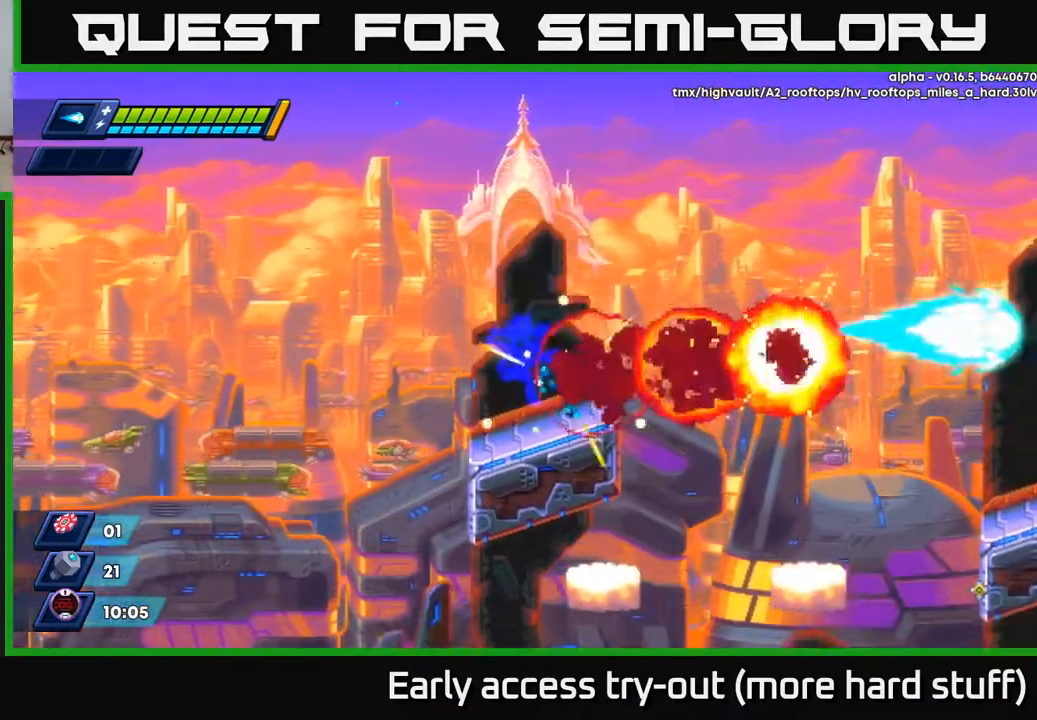
{"buttons": ["A", "R2", "DPAD_RIGHT"], "right_stick": "center", "events": [[150, "A", "down"]]}
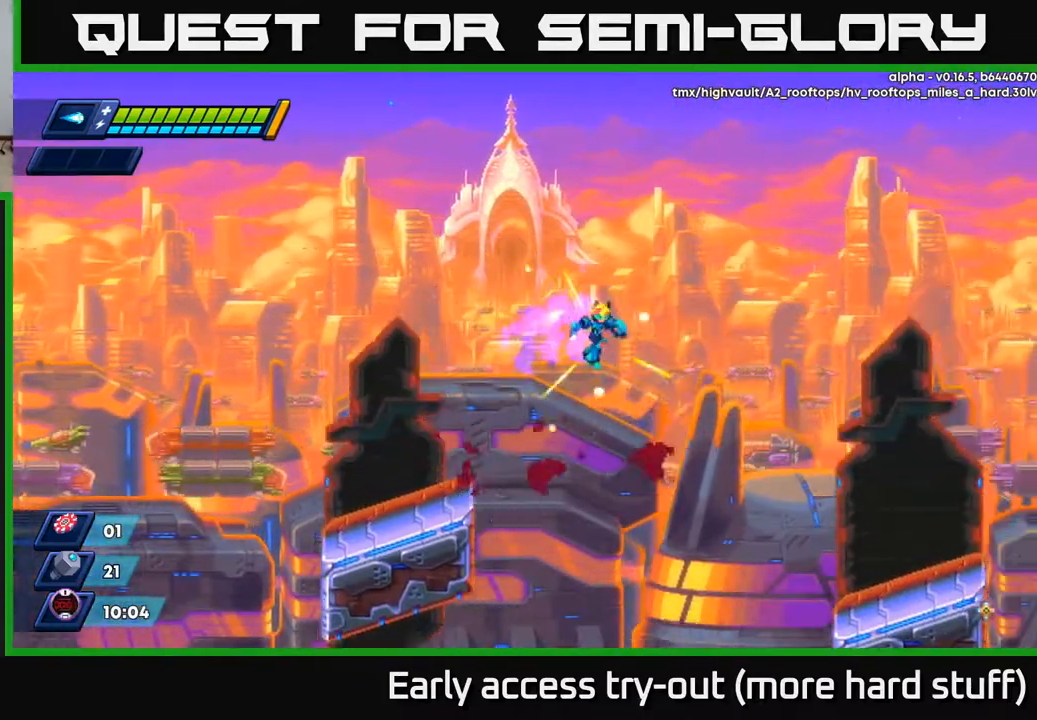
{"buttons": ["R2", "DPAD_RIGHT"], "right_stick": "center", "events": [[483, "A", "up"]]}
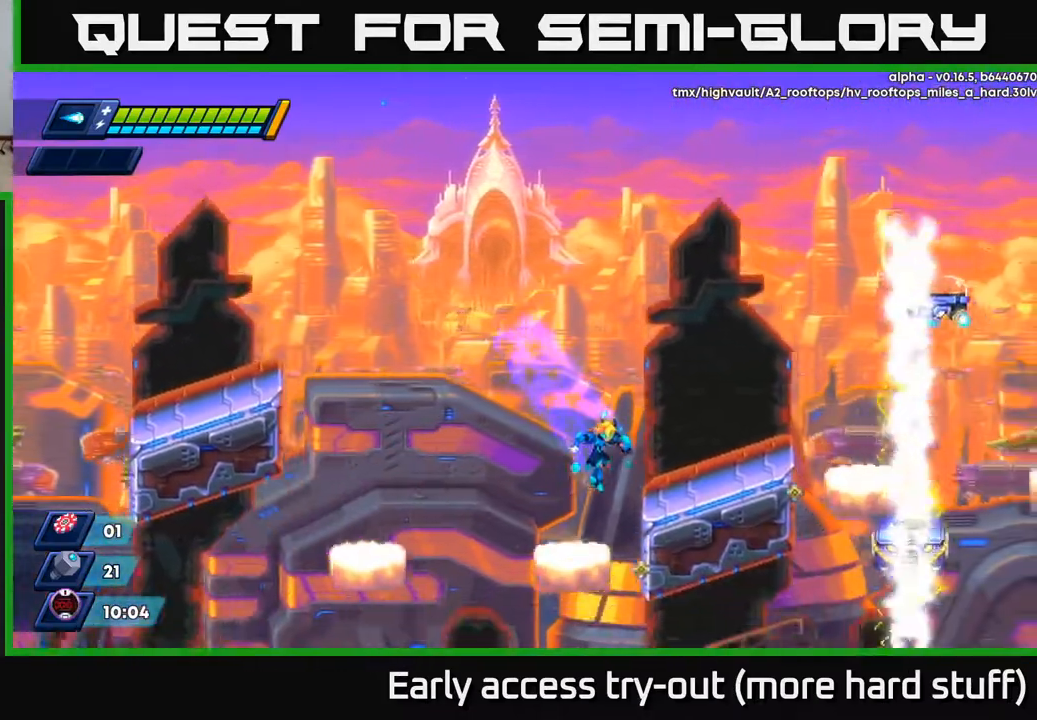
{"buttons": ["A", "X", "R2", "DPAD_RIGHT"], "right_stick": "center", "events": [[167, "A", "down"], [467, "X", "down"]]}
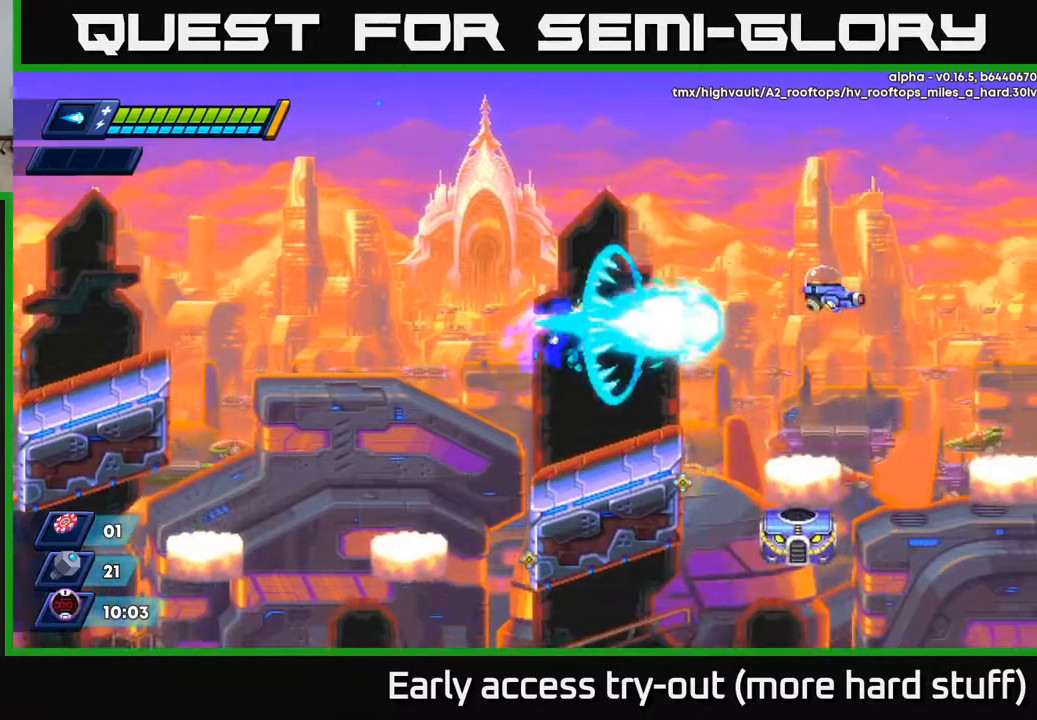
{"buttons": ["A", "DPAD_RIGHT"], "right_stick": "center", "events": [[33, "A", "up"], [50, "X", "up"], [67, "R2", "up"], [83, "DPAD_RIGHT", "up"], [100, "X", "down"], [167, "X", "up"], [333, "A", "down"], [483, "DPAD_RIGHT", "down"]]}
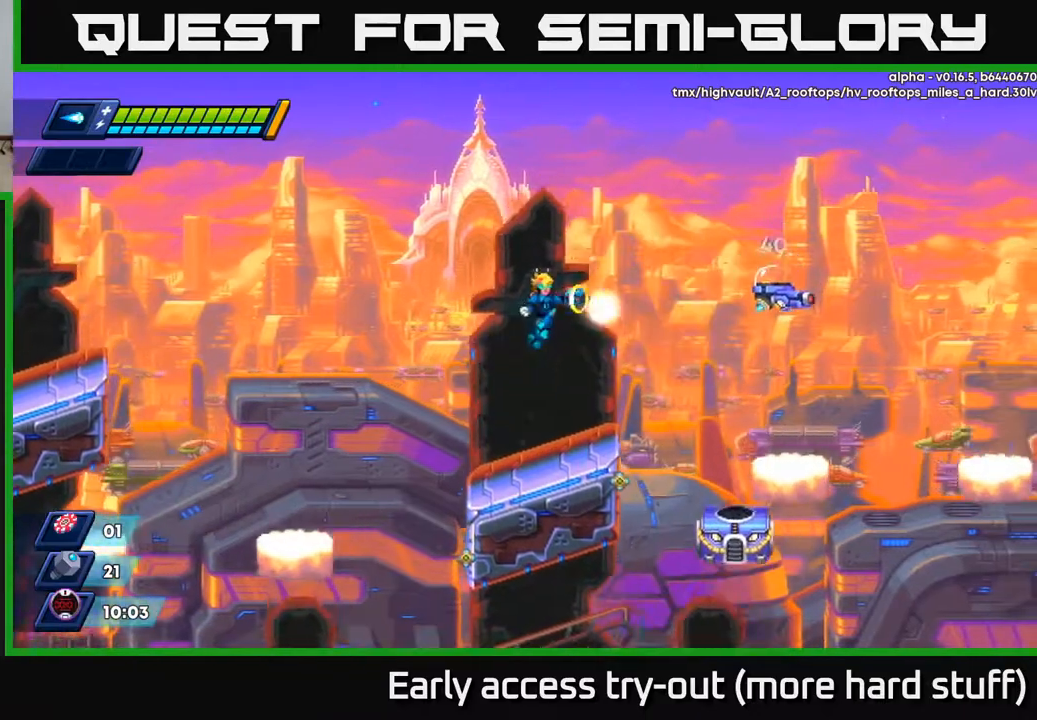
{"buttons": ["R2", "DPAD_RIGHT"], "right_stick": "center", "events": [[33, "X", "down"], [83, "A", "up"], [117, "DPAD_RIGHT", "up"], [117, "X", "up"], [167, "X", "down"], [200, "X", "up"], [250, "X", "down"], [333, "X", "up"], [450, "DPAD_RIGHT", "down"], [500, "R2", "down"]]}
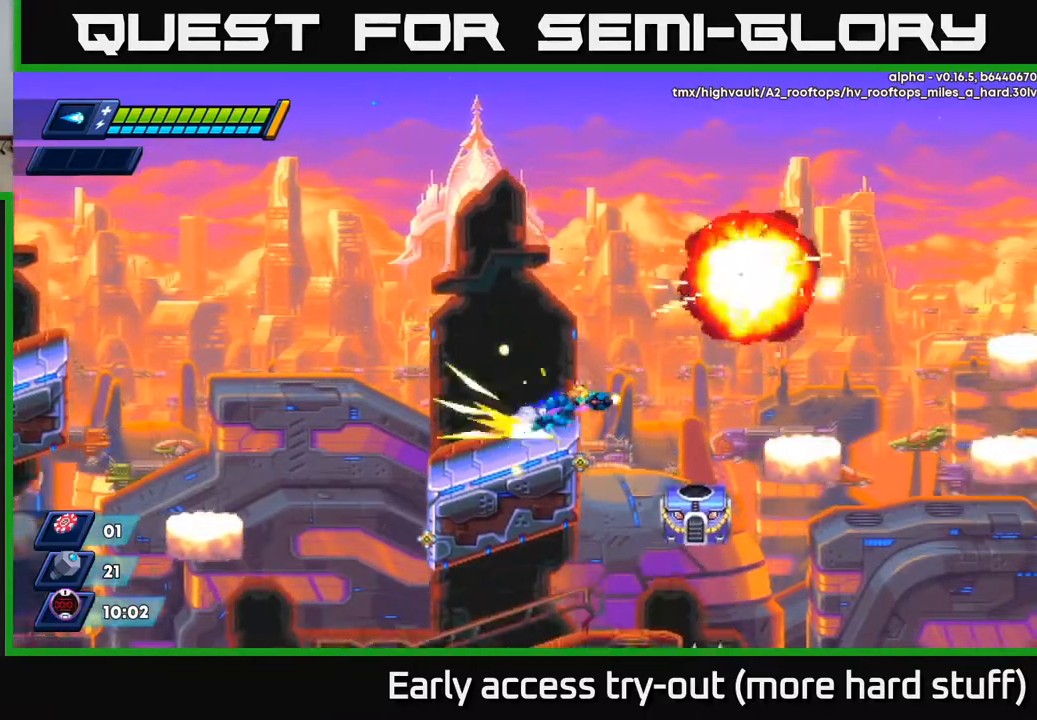
{"buttons": ["A", "R2", "DPAD_RIGHT"], "right_stick": "center", "events": [[117, "A", "down"]]}
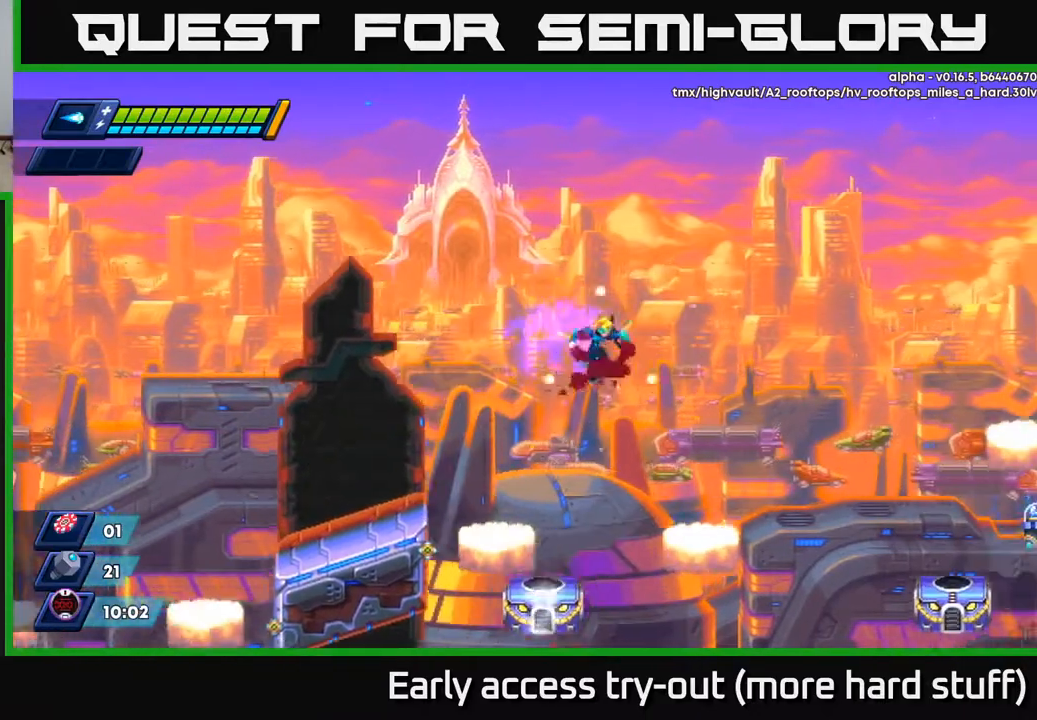
{"buttons": ["A", "R2", "DPAD_RIGHT"], "right_stick": "center", "events": [[250, "A", "up"], [433, "A", "down"]]}
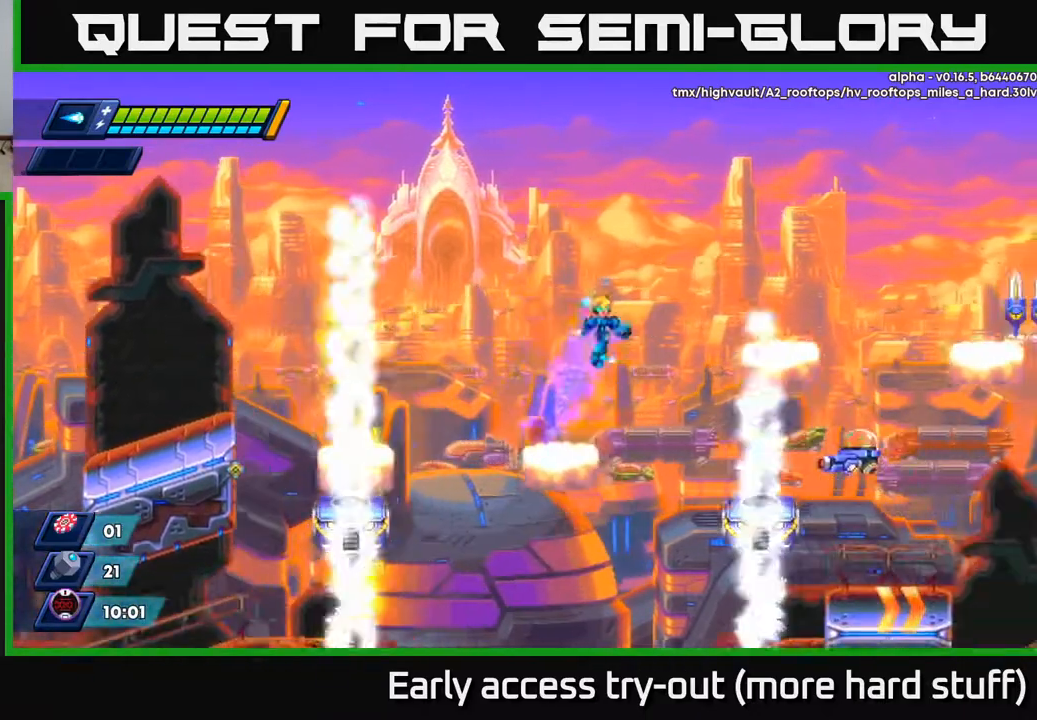
{"buttons": ["R2"], "right_stick": "center", "events": [[200, "A", "up"], [300, "DPAD_RIGHT", "up"]]}
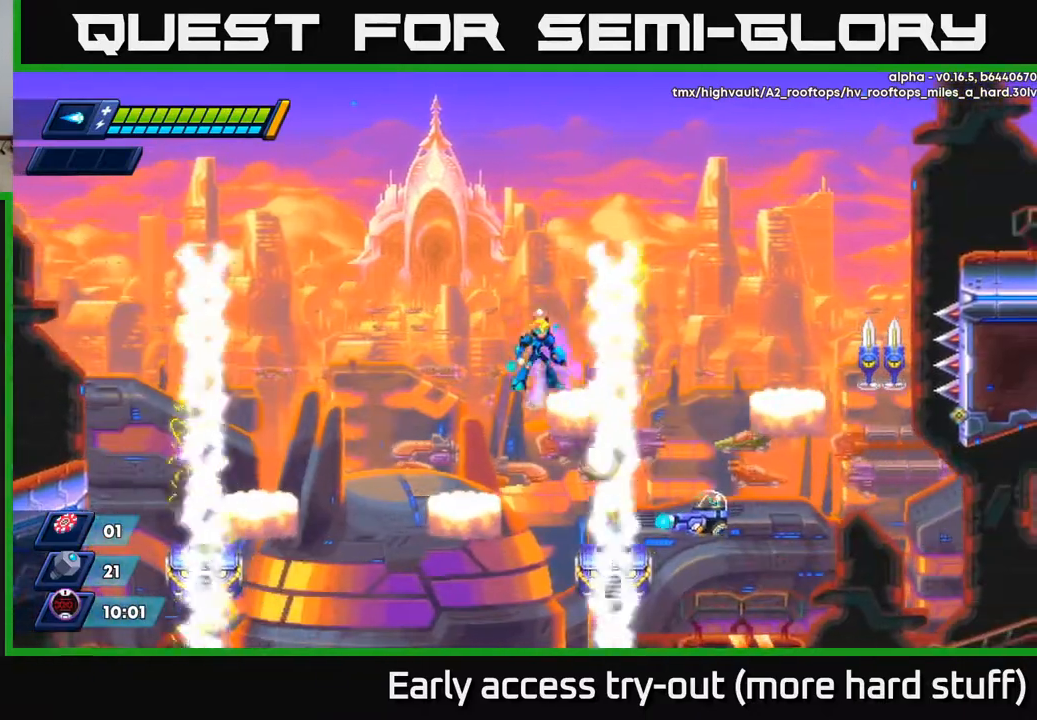
{"buttons": [], "right_stick": "center", "events": [[33, "A", "down"], [200, "A", "up"], [233, "R2", "up"]]}
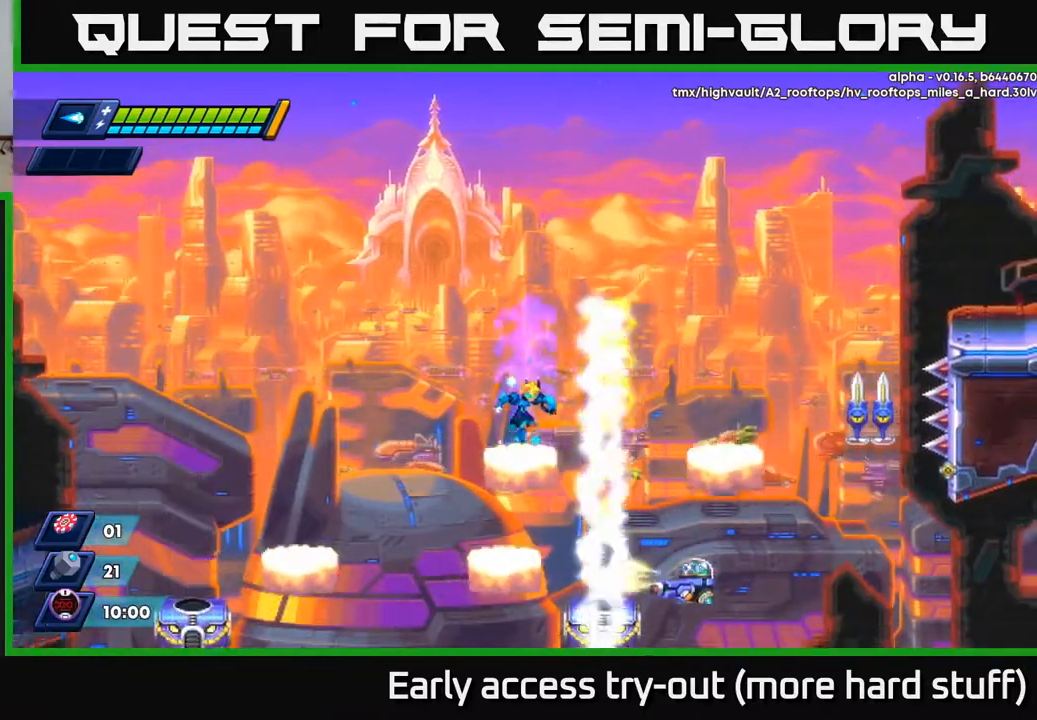
{"buttons": ["A", "R2", "DPAD_RIGHT"], "right_stick": "center", "events": [[83, "X", "down"], [133, "X", "up"], [200, "X", "down"], [267, "A", "down"], [267, "R2", "down"], [317, "X", "up"], [433, "DPAD_RIGHT", "down"]]}
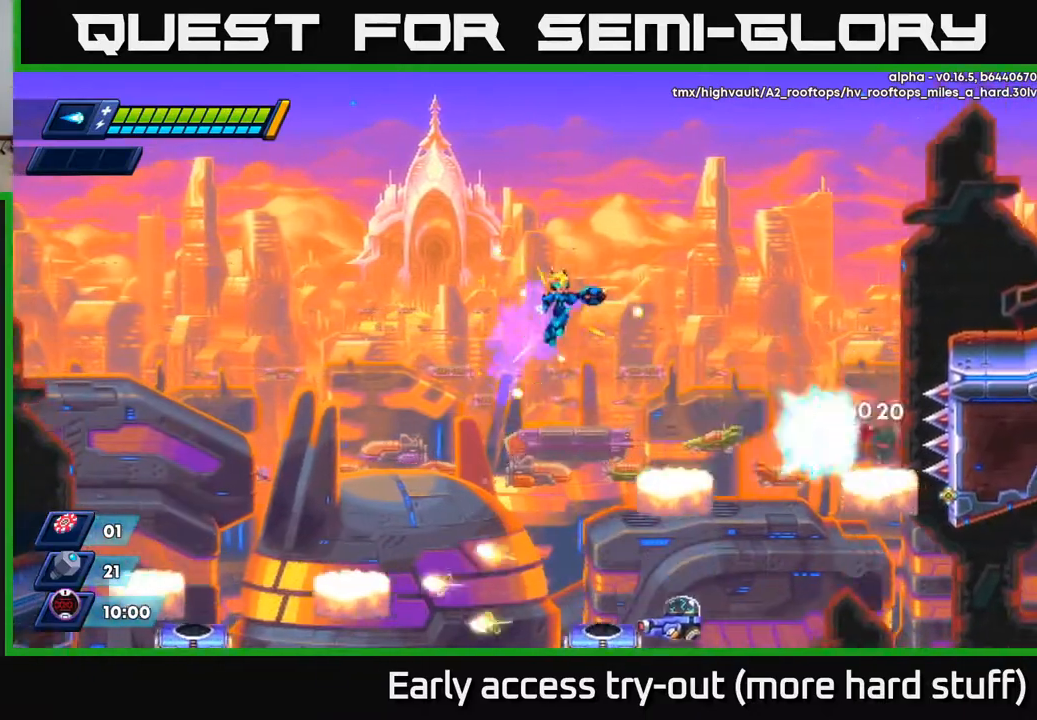
{"buttons": ["X", "R2", "DPAD_RIGHT"], "right_stick": "center", "events": [[50, "A", "up"], [83, "R2", "up"], [217, "DPAD_RIGHT", "up"], [350, "DPAD_RIGHT", "down"], [417, "R2", "down"], [467, "X", "down"]]}
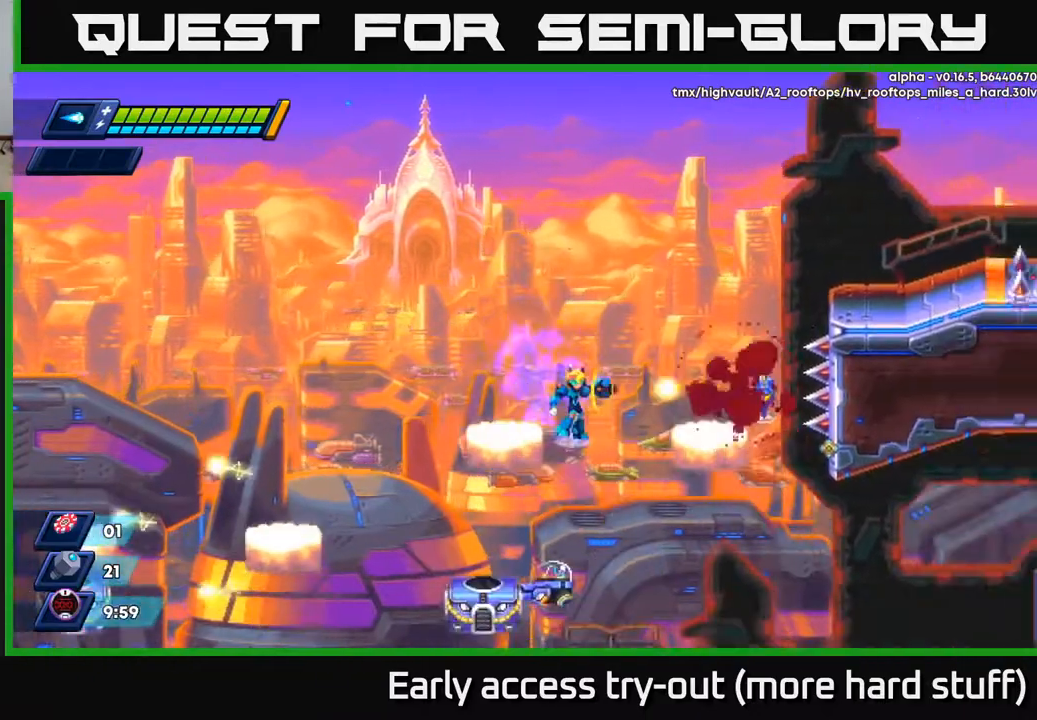
{"buttons": [], "right_stick": "center", "events": [[50, "A", "down"], [100, "X", "up"], [150, "DPAD_RIGHT", "up"], [300, "A", "up"], [300, "R2", "up"], [433, "DPAD_RIGHT", "down"], [500, "DPAD_RIGHT", "up"]]}
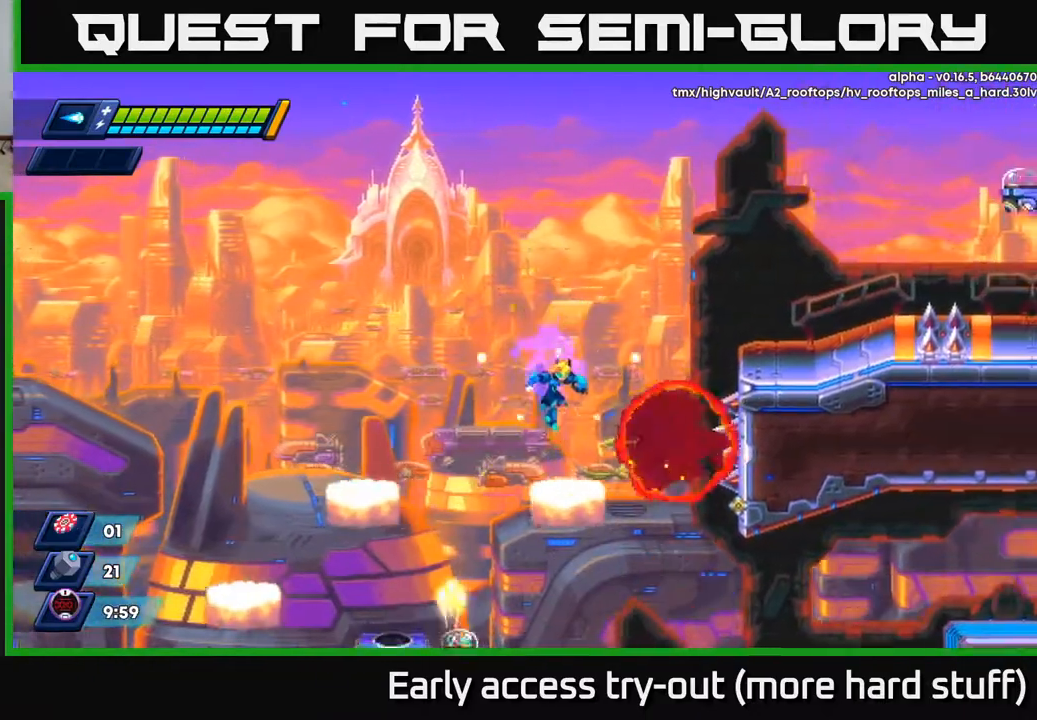
{"buttons": ["A", "R2", "DPAD_RIGHT"], "right_stick": "center", "events": [[233, "DPAD_RIGHT", "down"], [267, "R2", "down"], [333, "A", "down"]]}
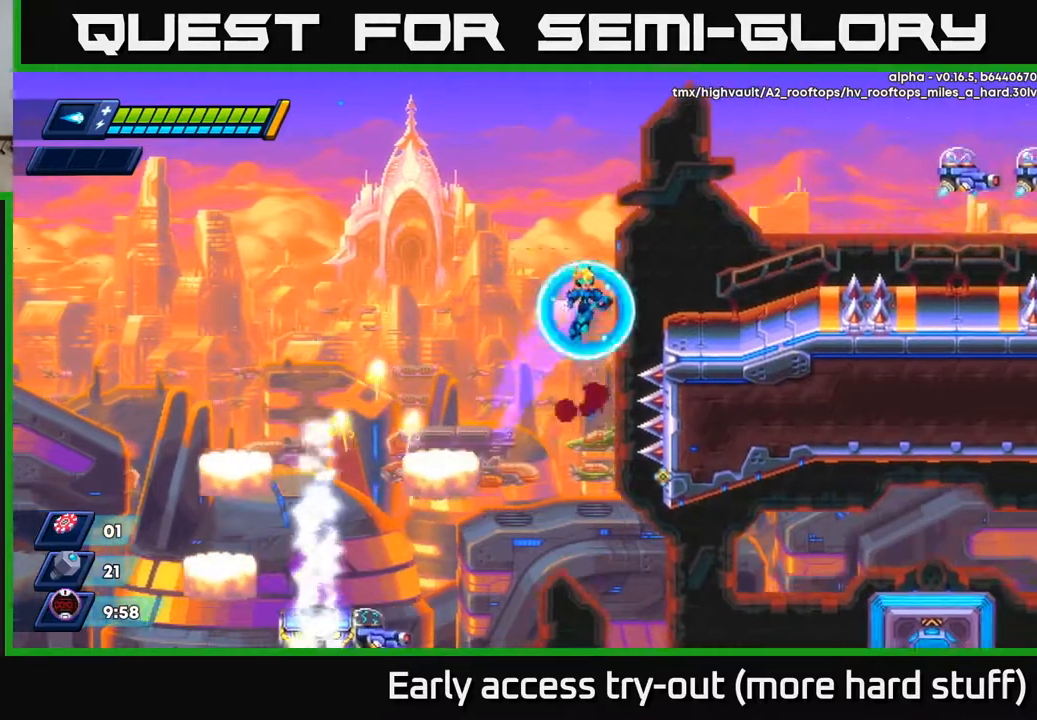
{"buttons": ["A", "X", "R2", "DPAD_RIGHT"], "right_stick": "center", "events": [[250, "A", "up"], [333, "A", "down"], [483, "X", "down"]]}
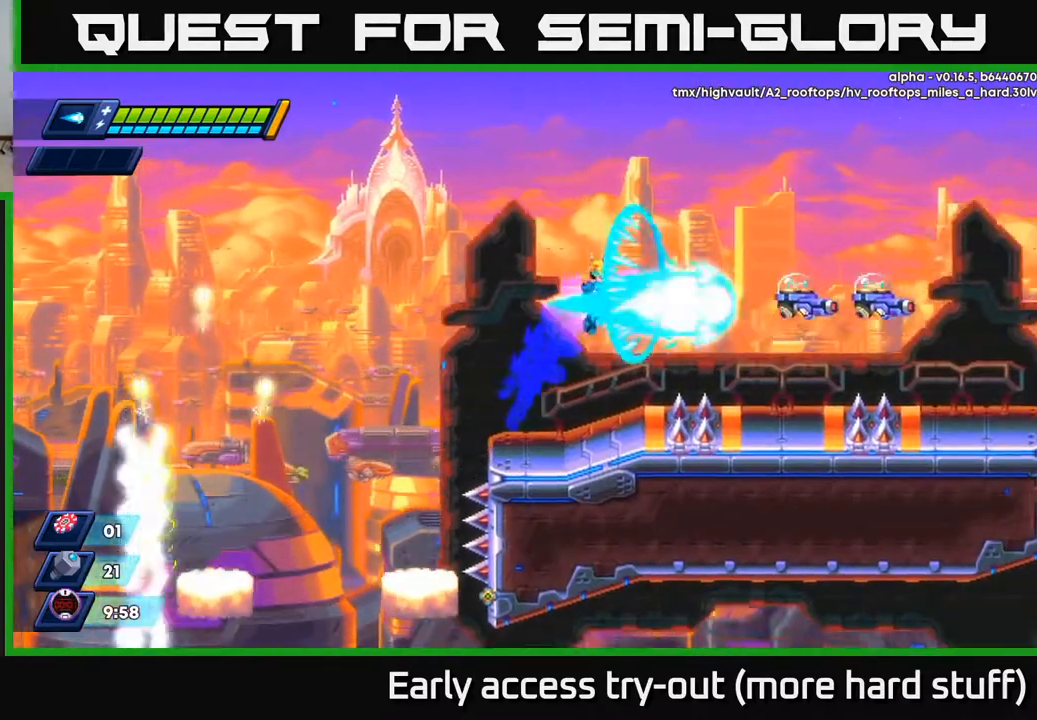
{"buttons": ["A"], "right_stick": "center", "events": [[33, "A", "up"], [50, "DPAD_RIGHT", "up"], [50, "R2", "up"], [67, "X", "up"], [100, "X", "down"], [167, "X", "up"], [217, "X", "down"], [300, "X", "up"], [450, "A", "down"]]}
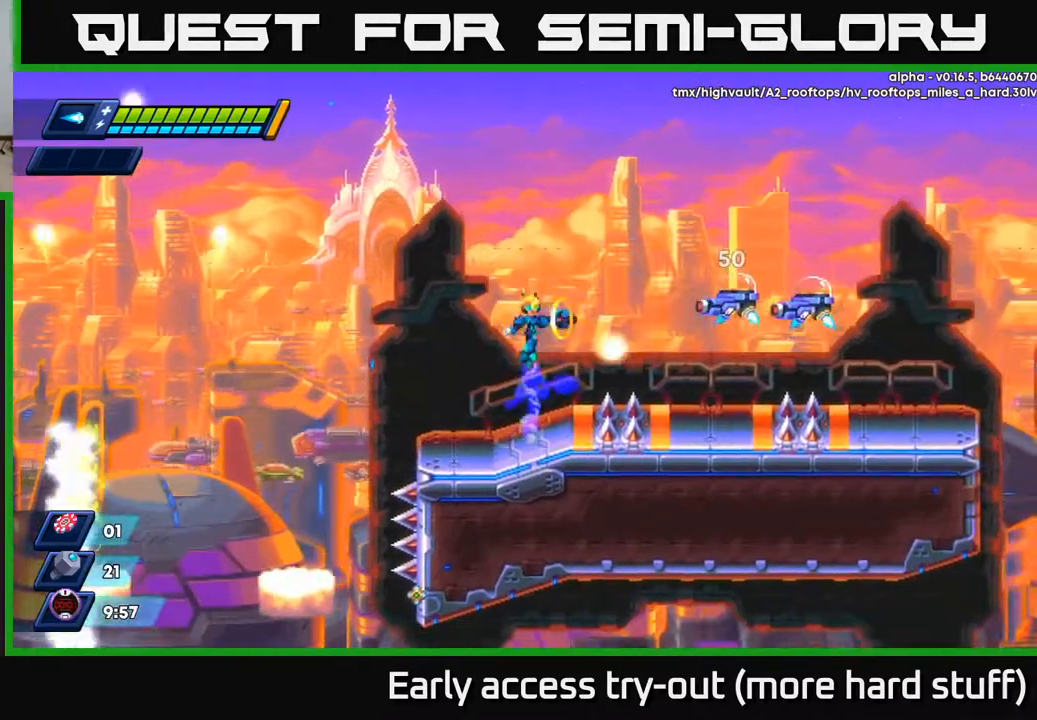
{"buttons": [], "right_stick": "center", "events": [[17, "X", "down"], [67, "A", "up"], [100, "X", "up"], [150, "X", "down"], [200, "X", "up"], [250, "X", "down"], [333, "X", "up"], [367, "X", "down"], [433, "X", "up"]]}
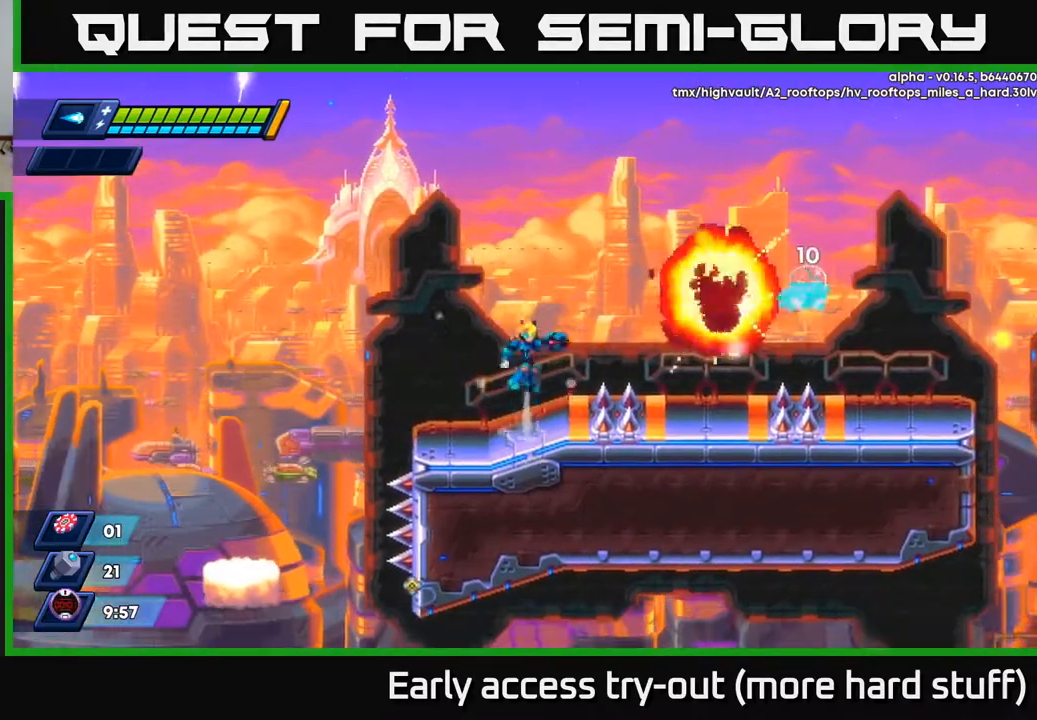
{"buttons": [], "right_stick": "center", "events": [[17, "A", "down"], [150, "X", "down"], [183, "A", "up"], [200, "X", "up"], [250, "X", "down"], [317, "X", "up"], [367, "X", "down"], [417, "X", "up"], [483, "X", "down"], [500, "X", "up"]]}
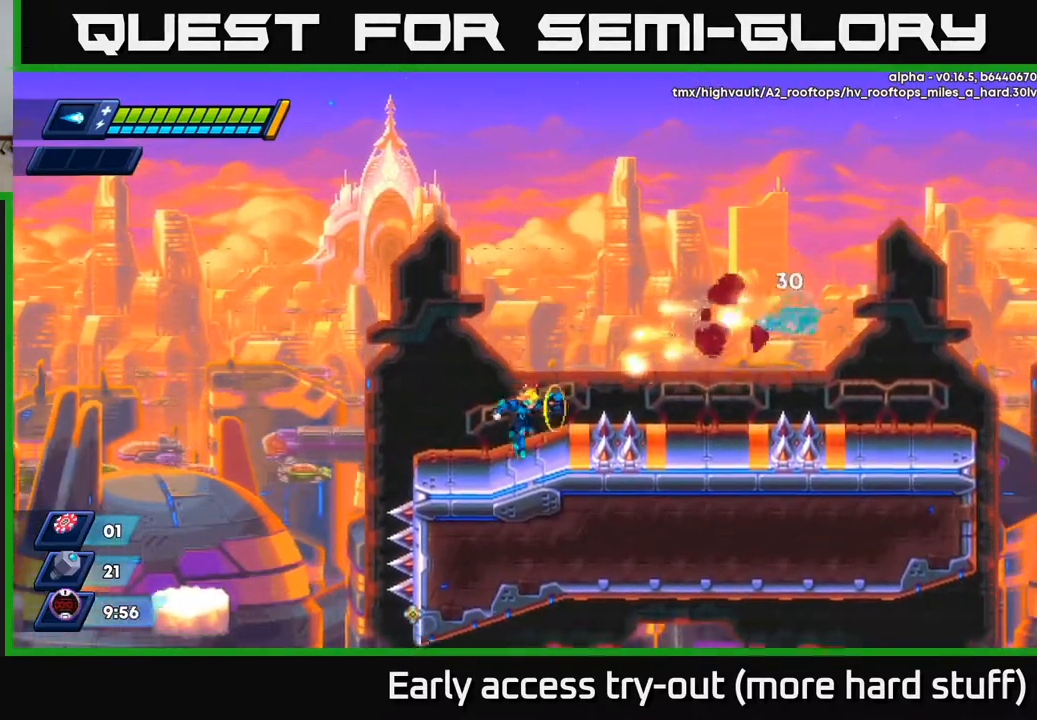
{"buttons": [], "right_stick": "center", "events": [[117, "DPAD_LEFT", "down"], [350, "DPAD_LEFT", "up"]]}